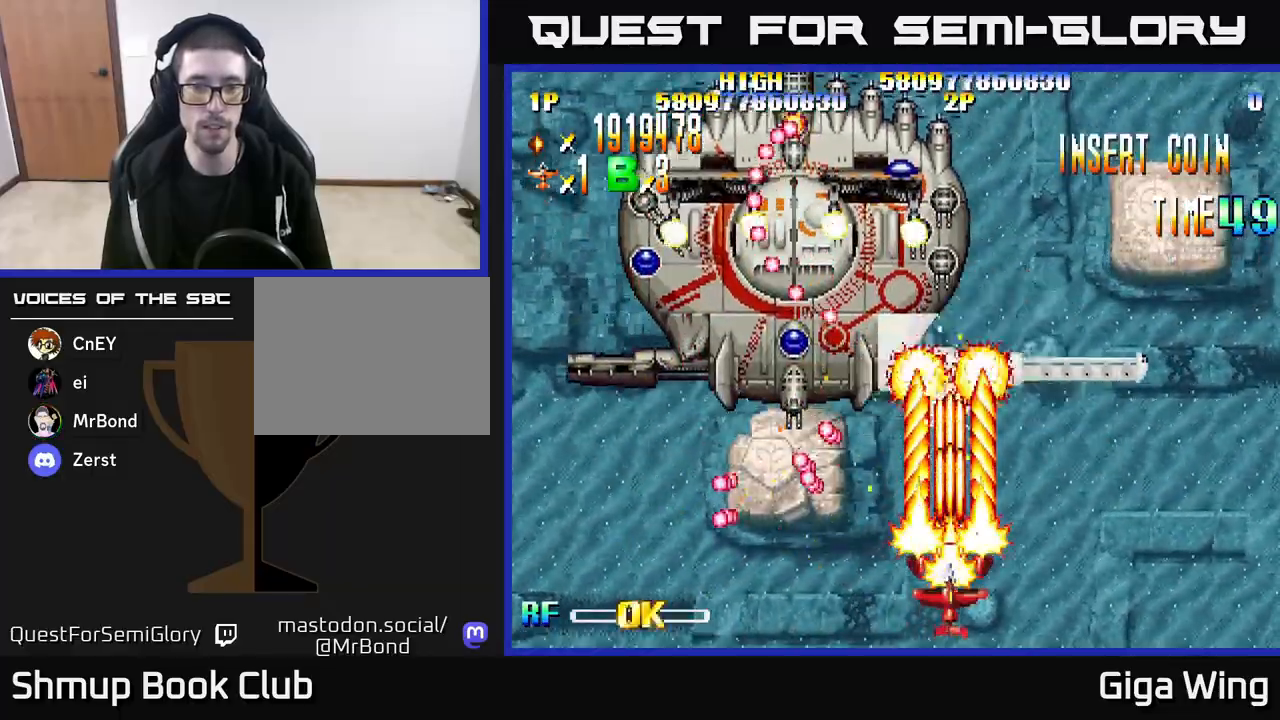
Gameplay with a controller (Xbox layout); each line is a JSON object with the inputs held at the frame after it. "events" lists button and stick changes between this image and that frame as [ms after this image, input, new state], when the widget could be followed in between.
{"buttons": ["R2", "DPAD_LEFT"], "left_stick": "center", "right_stick": "center", "events": [[467, "DPAD_LEFT", "down"]]}
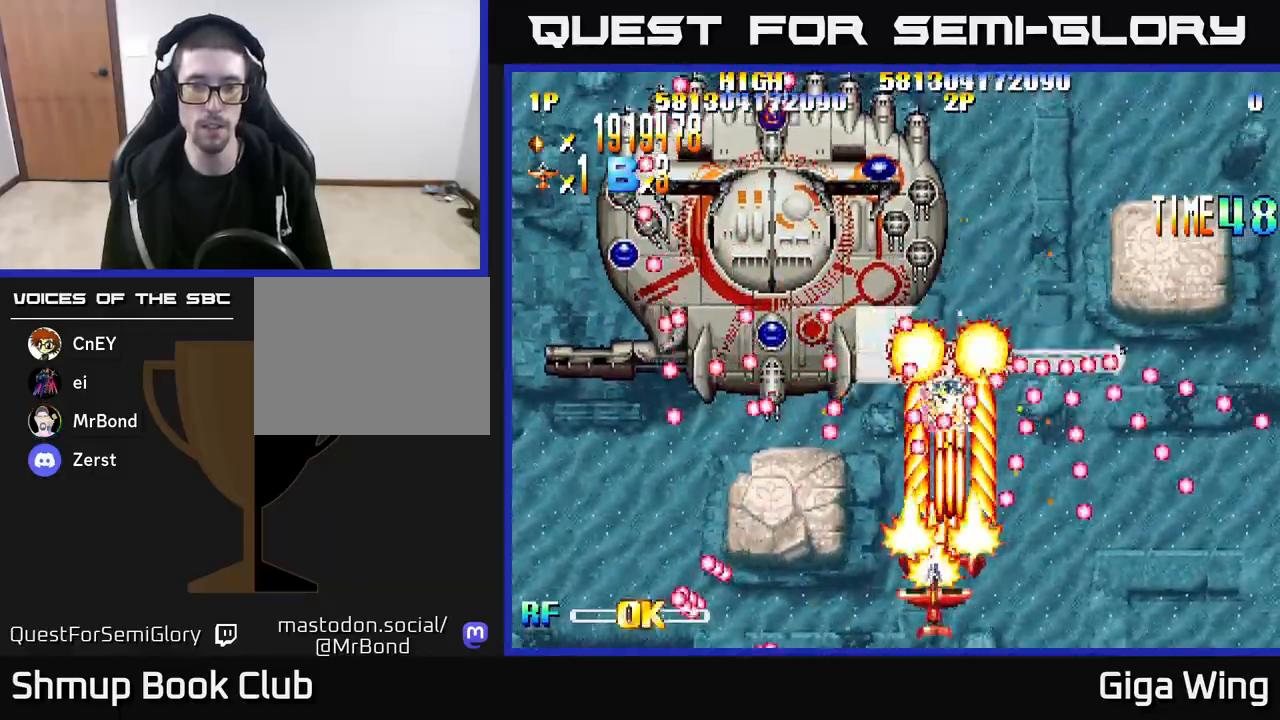
{"buttons": ["A"], "left_stick": "center", "right_stick": "center", "events": [[100, "DPAD_LEFT", "up"], [350, "A", "down"], [383, "R2", "up"], [417, "DPAD_LEFT", "down"], [500, "DPAD_LEFT", "up"]]}
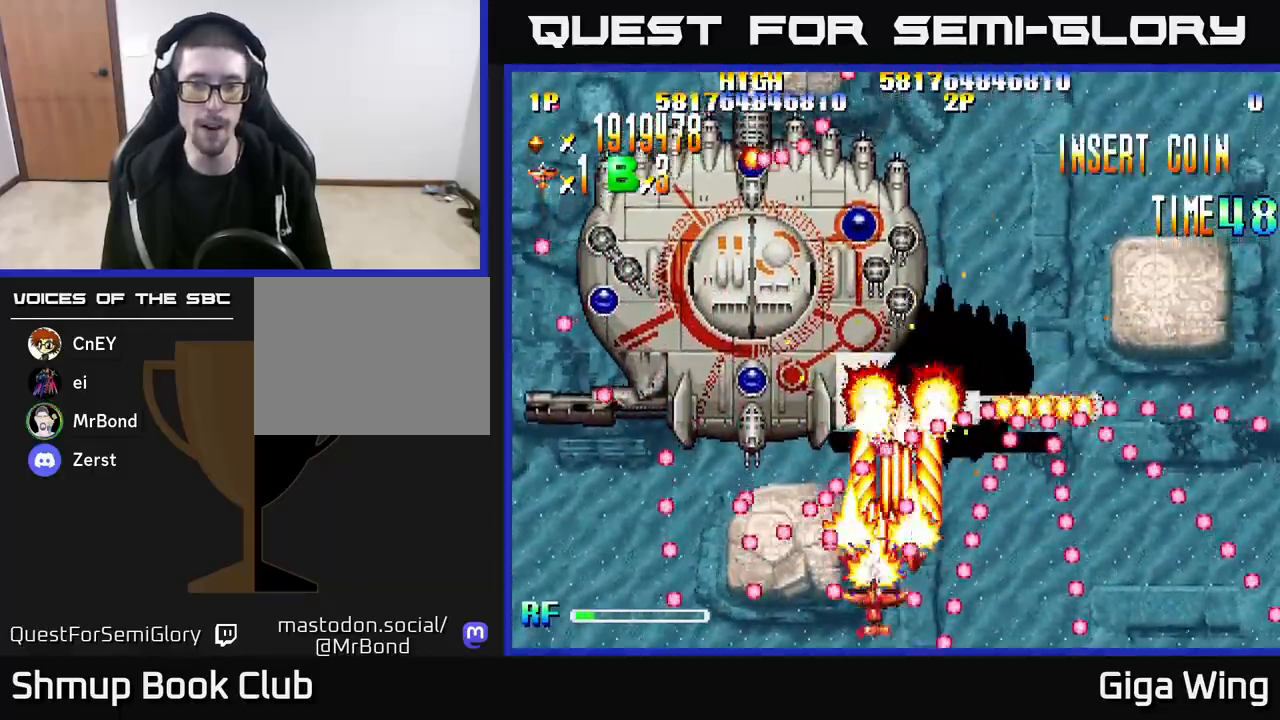
{"buttons": ["A"], "left_stick": "center", "right_stick": "center", "events": []}
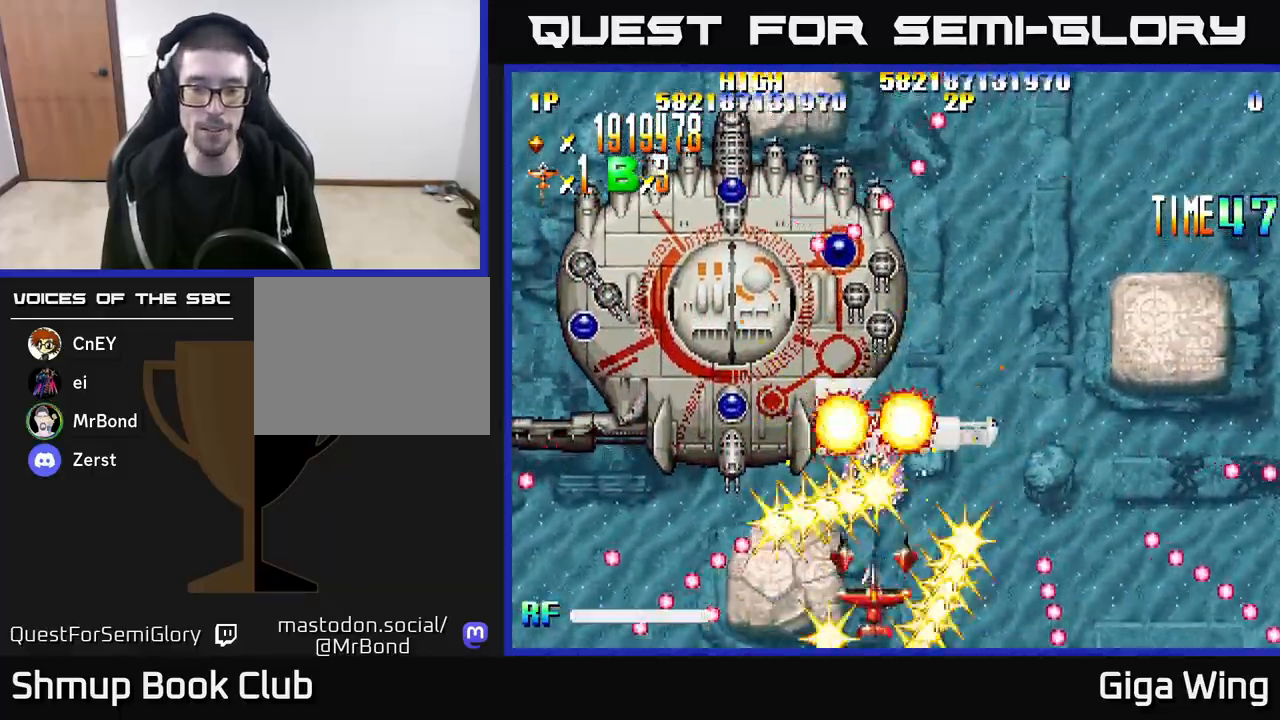
{"buttons": ["A", "DPAD_UP", "DPAD_RIGHT"], "left_stick": "center", "right_stick": "center", "events": [[83, "DPAD_LEFT", "down"], [217, "DPAD_UP", "down"], [283, "DPAD_LEFT", "up"], [350, "DPAD_RIGHT", "down"]]}
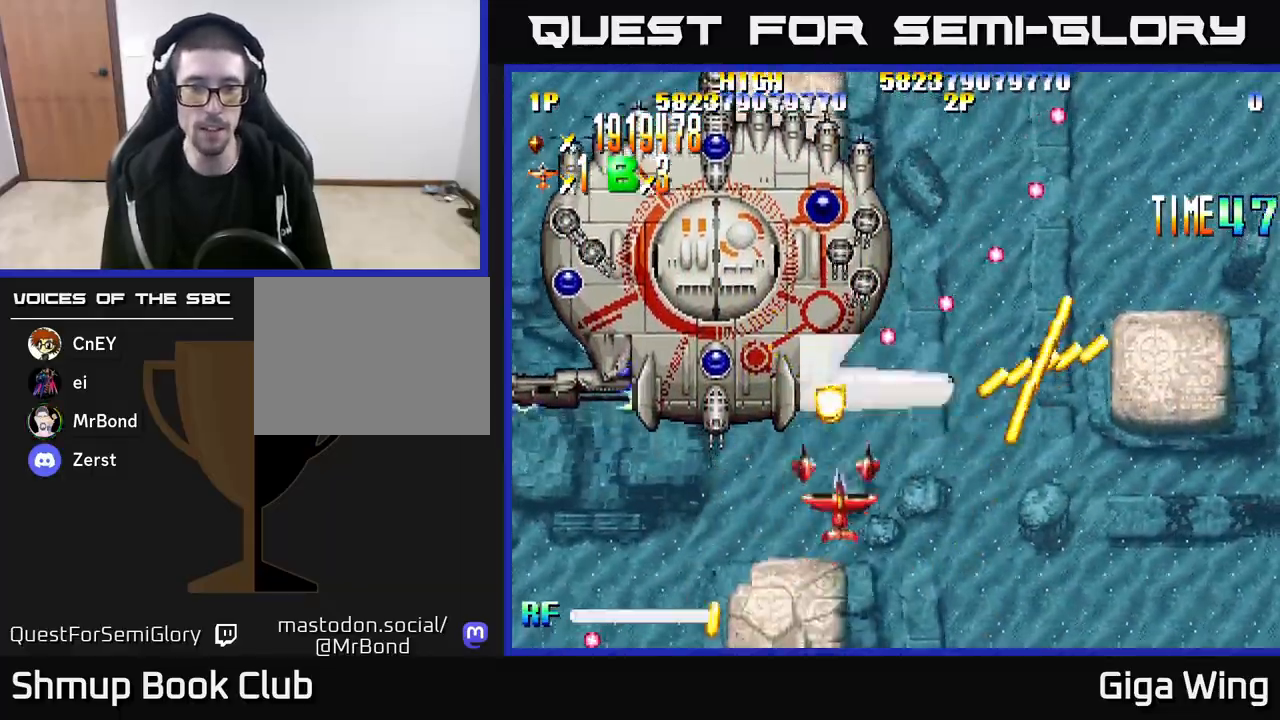
{"buttons": ["A", "DPAD_UP", "DPAD_LEFT"], "left_stick": "center", "right_stick": "center", "events": [[250, "DPAD_RIGHT", "up"], [333, "DPAD_LEFT", "down"]]}
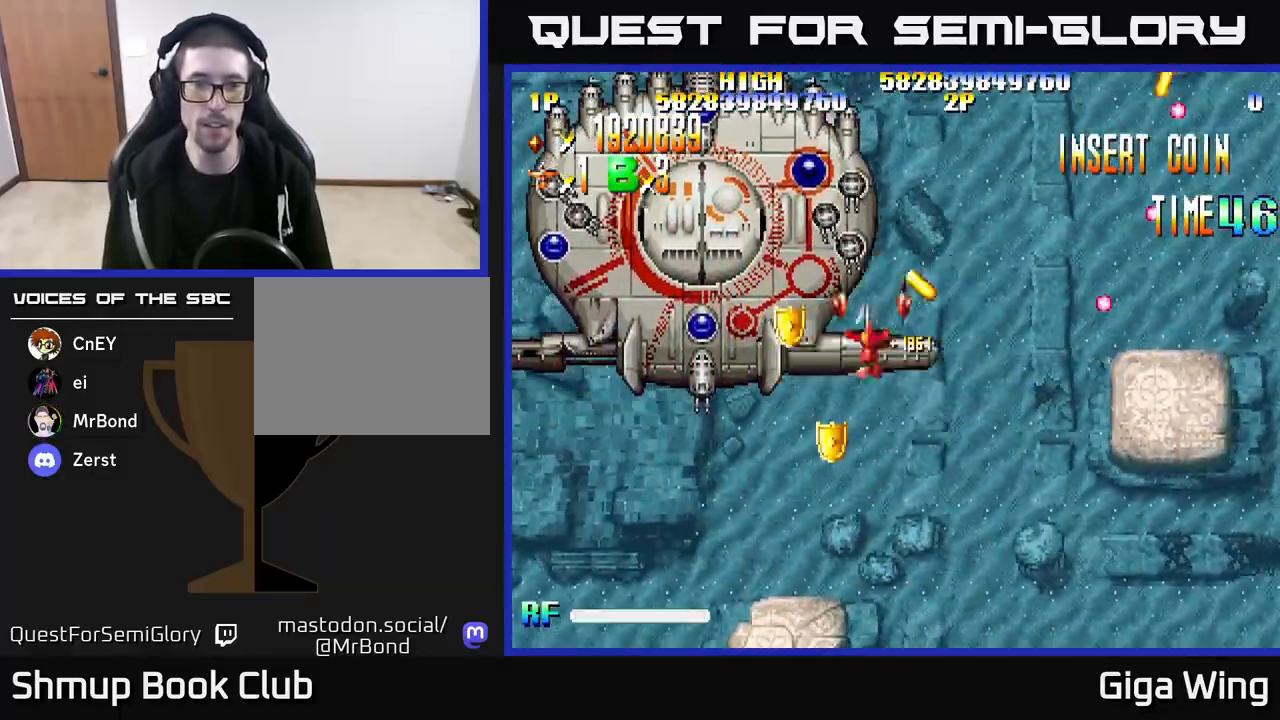
{"buttons": ["A", "DPAD_LEFT"], "left_stick": "center", "right_stick": "center", "events": [[450, "DPAD_UP", "up"]]}
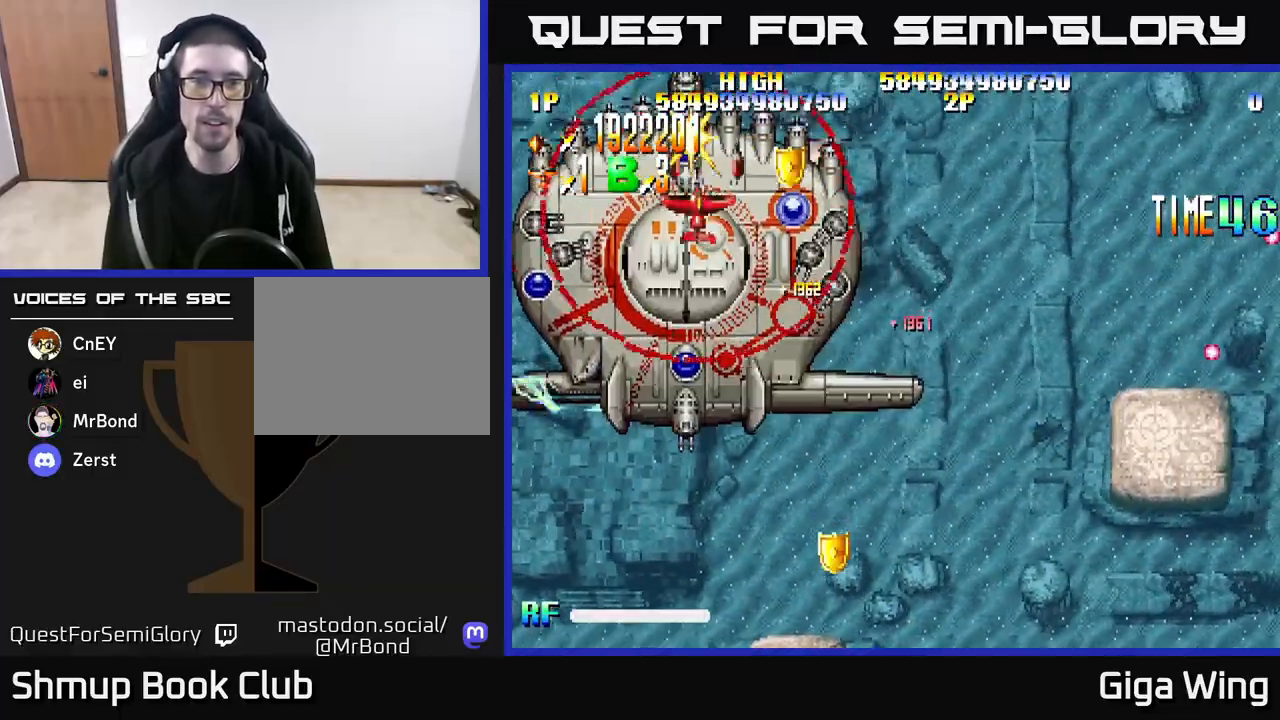
{"buttons": ["R2", "DPAD_DOWN", "DPAD_RIGHT"], "left_stick": "center", "right_stick": "center", "events": [[33, "DPAD_DOWN", "down"], [33, "DPAD_LEFT", "up"], [67, "DPAD_RIGHT", "down"], [217, "R2", "down"], [367, "A", "up"]]}
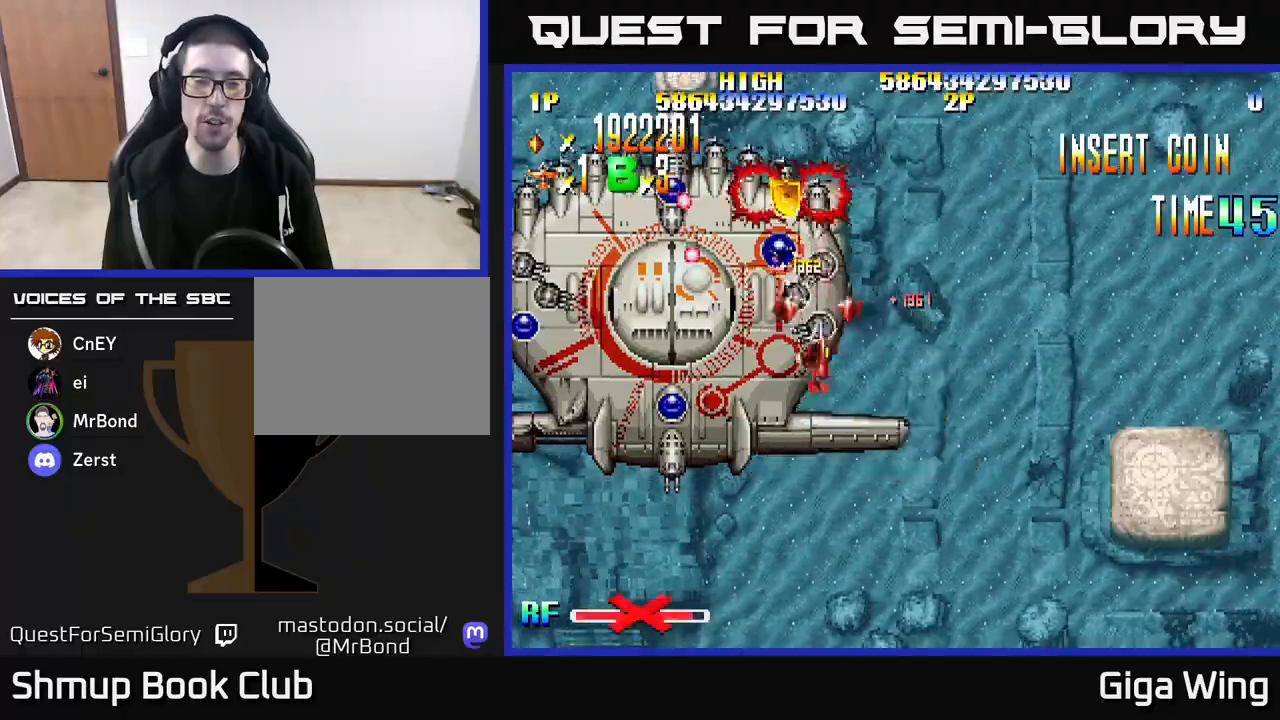
{"buttons": ["R2", "DPAD_DOWN"], "left_stick": "center", "right_stick": "center", "events": [[167, "DPAD_RIGHT", "up"]]}
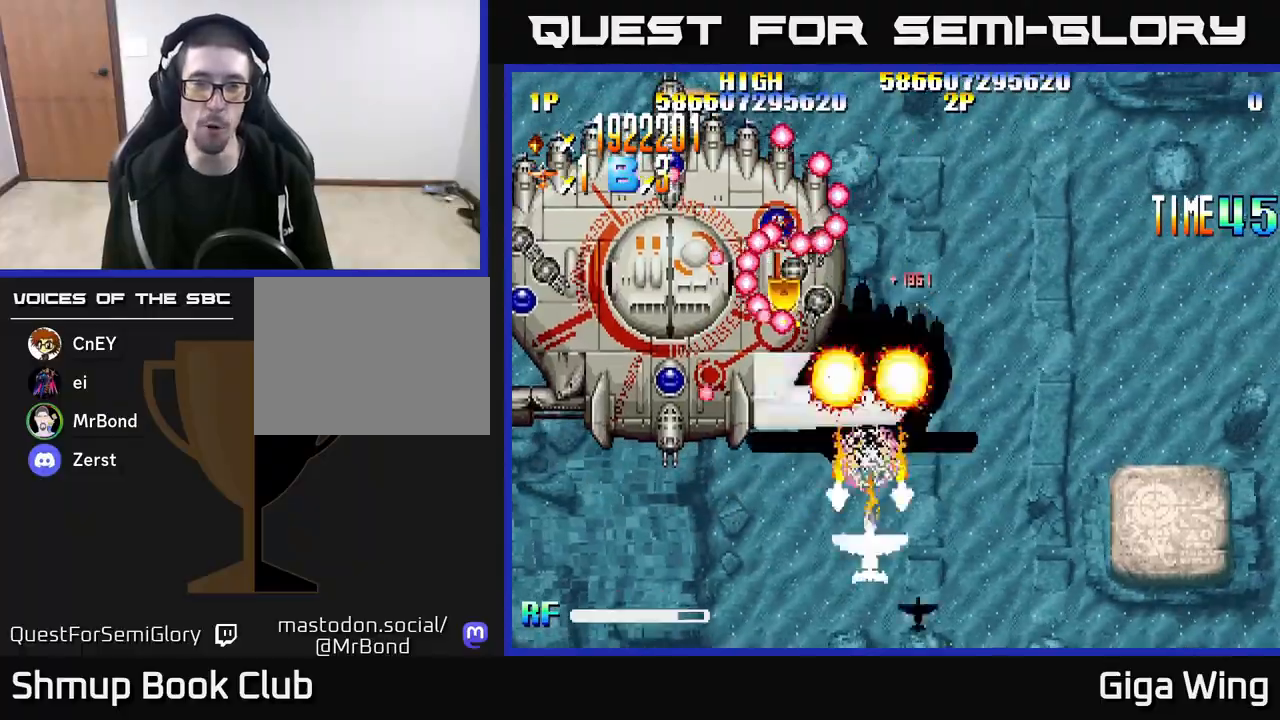
{"buttons": ["R2"], "left_stick": "center", "right_stick": "center", "events": [[150, "DPAD_DOWN", "up"]]}
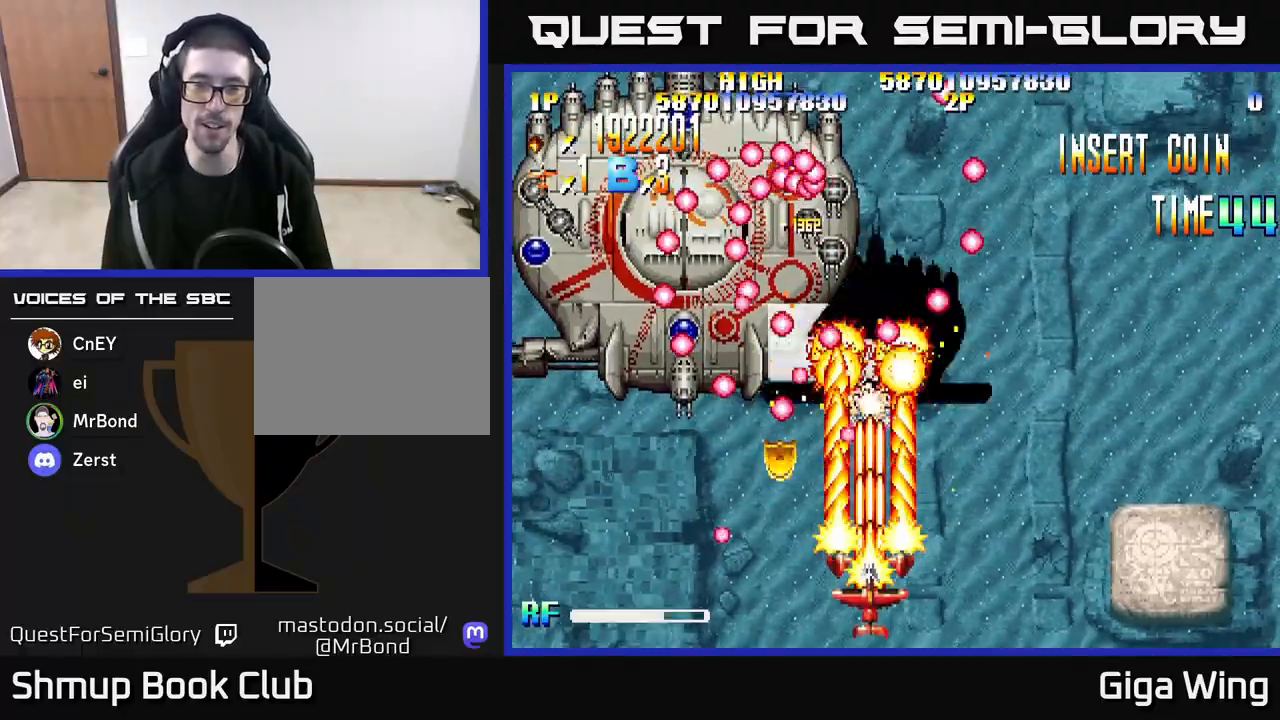
{"buttons": ["R2"], "left_stick": "center", "right_stick": "center", "events": []}
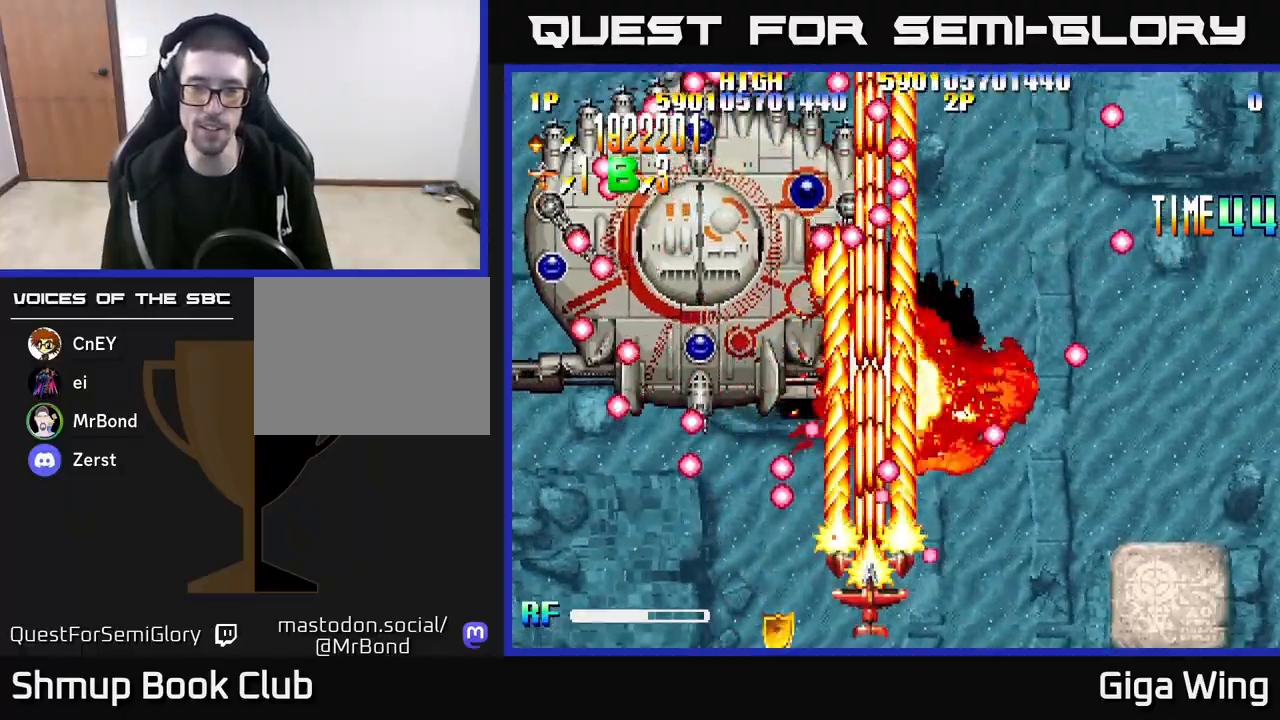
{"buttons": ["R2"], "left_stick": "center", "right_stick": "center", "events": []}
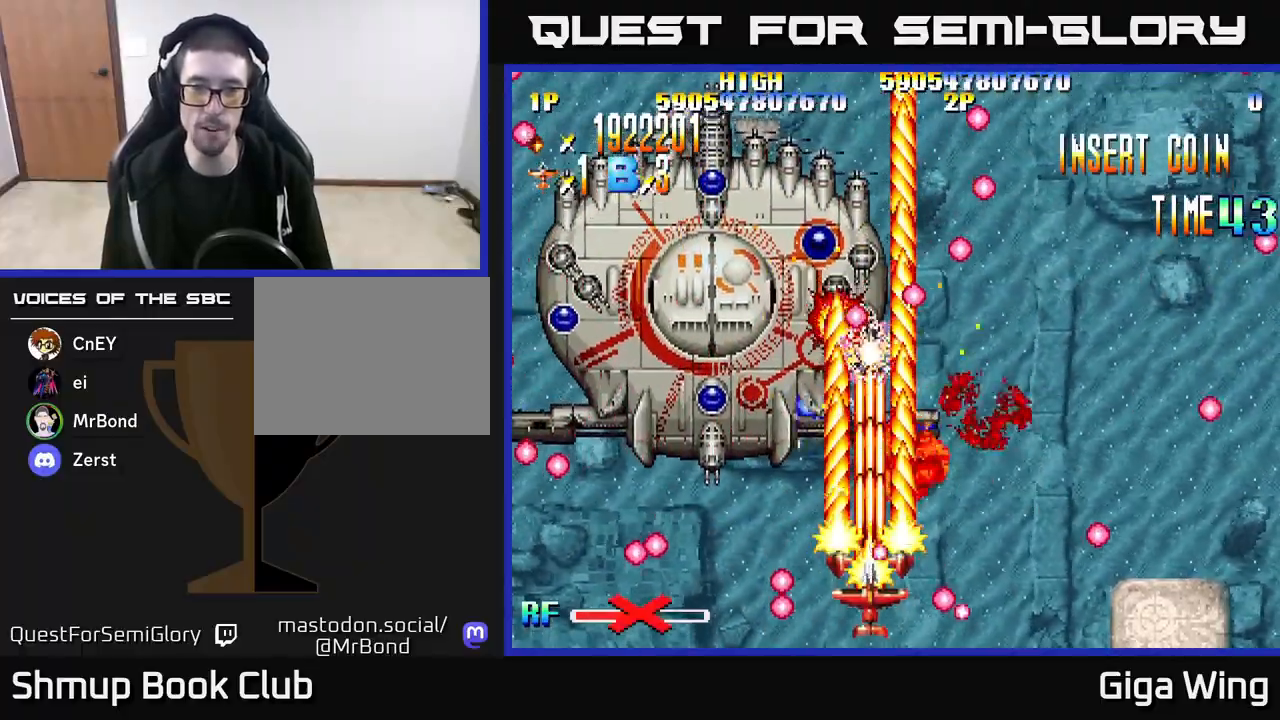
{"buttons": ["R2"], "left_stick": "center", "right_stick": "center", "events": [[17, "DPAD_LEFT", "down"], [50, "DPAD_LEFT", "up"]]}
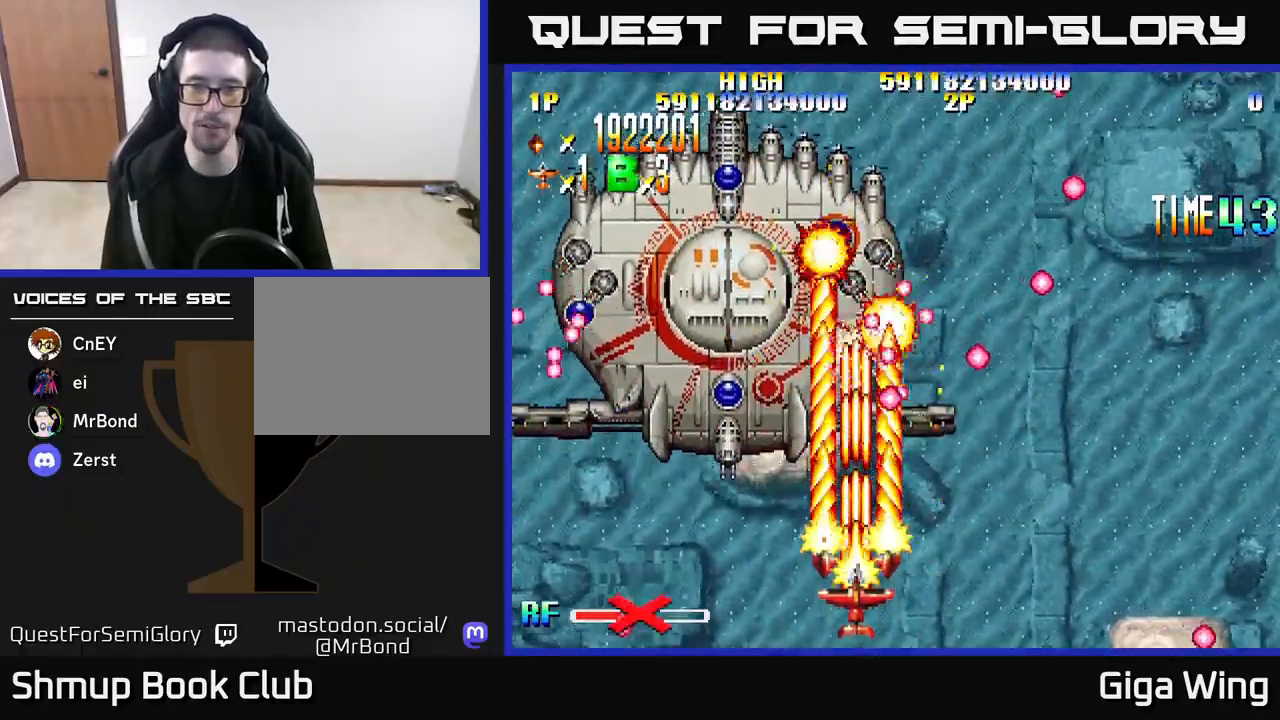
{"buttons": ["R2"], "left_stick": "center", "right_stick": "center", "events": [[83, "DPAD_RIGHT", "down"], [200, "DPAD_RIGHT", "up"]]}
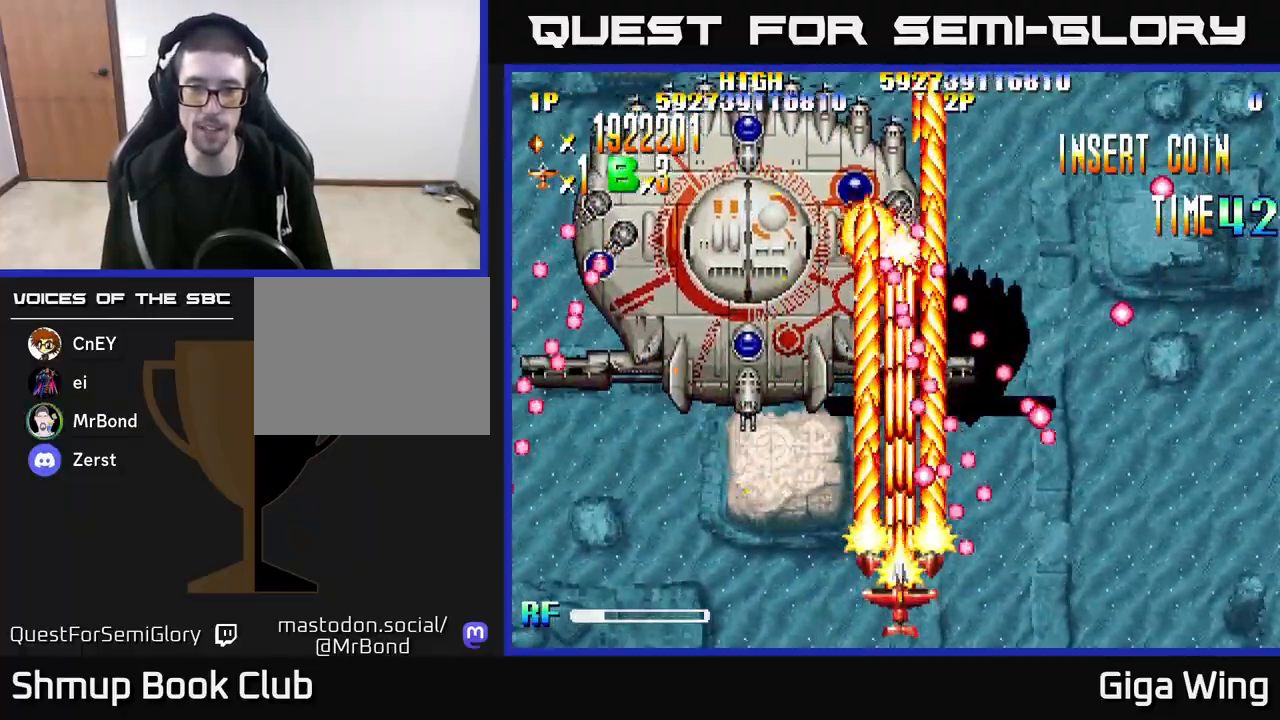
{"buttons": ["R2"], "left_stick": "center", "right_stick": "center", "events": []}
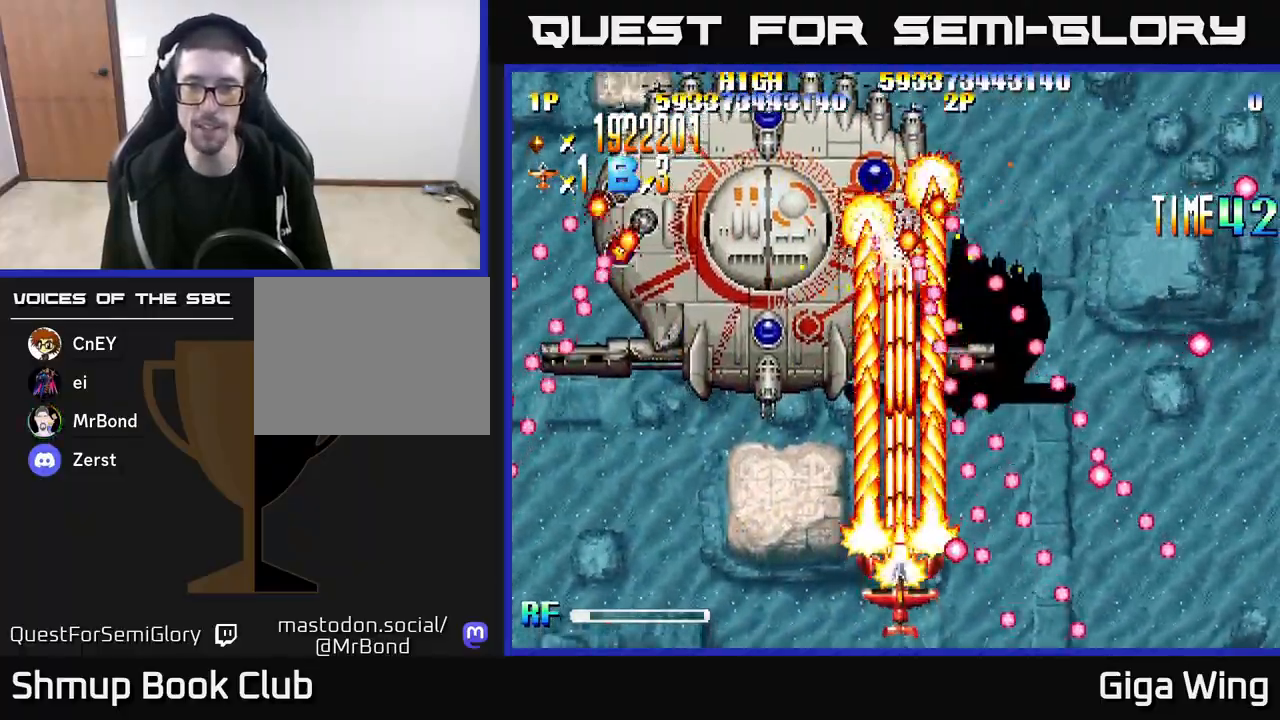
{"buttons": ["R2"], "left_stick": "center", "right_stick": "center", "events": [[117, "DPAD_UP", "down"], [217, "DPAD_RIGHT", "down"], [233, "DPAD_UP", "up"], [300, "DPAD_RIGHT", "up"]]}
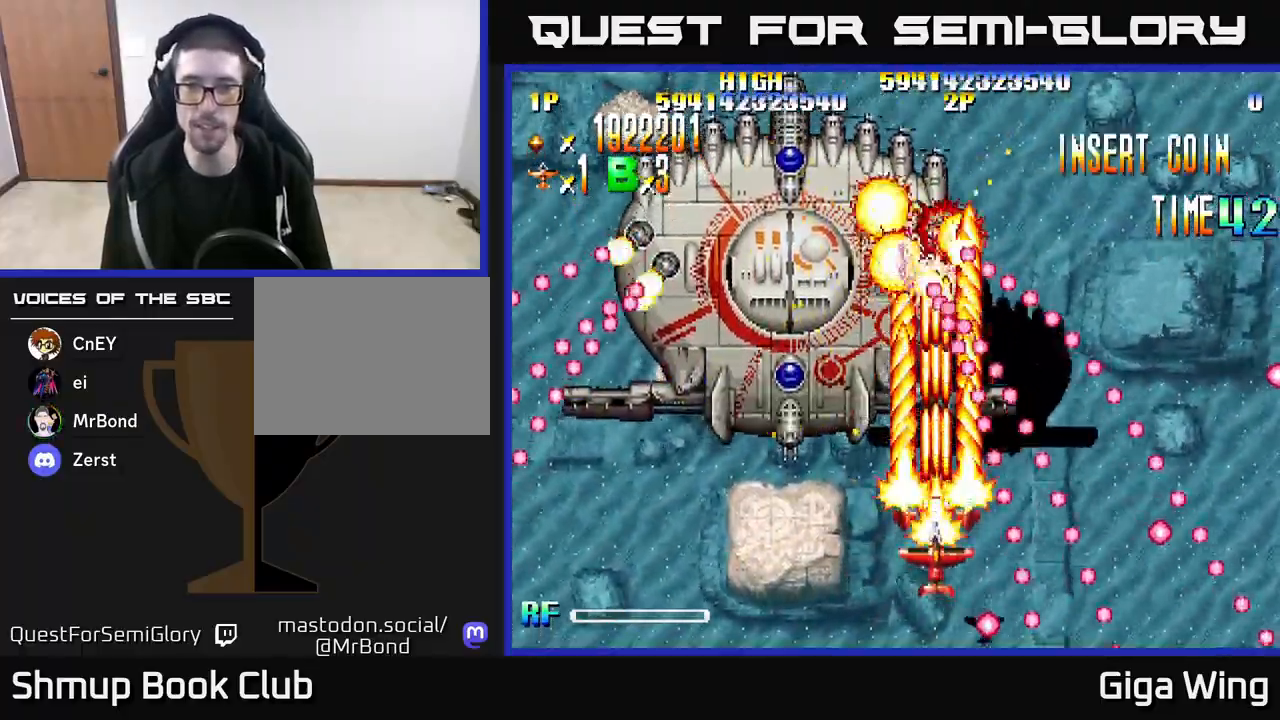
{"buttons": ["R2"], "left_stick": "center", "right_stick": "center", "events": [[67, "DPAD_DOWN", "down"], [267, "DPAD_DOWN", "up"]]}
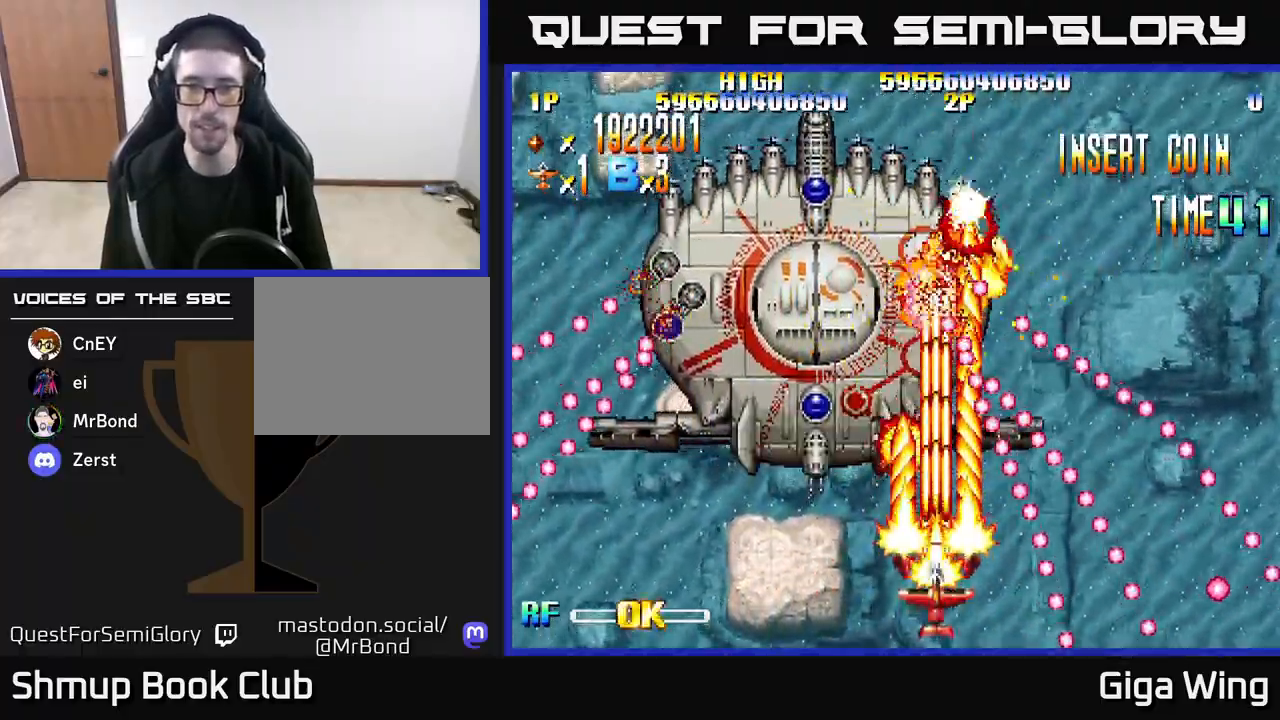
{"buttons": ["R2"], "left_stick": "center", "right_stick": "center", "events": [[267, "DPAD_RIGHT", "down"], [350, "DPAD_RIGHT", "up"]]}
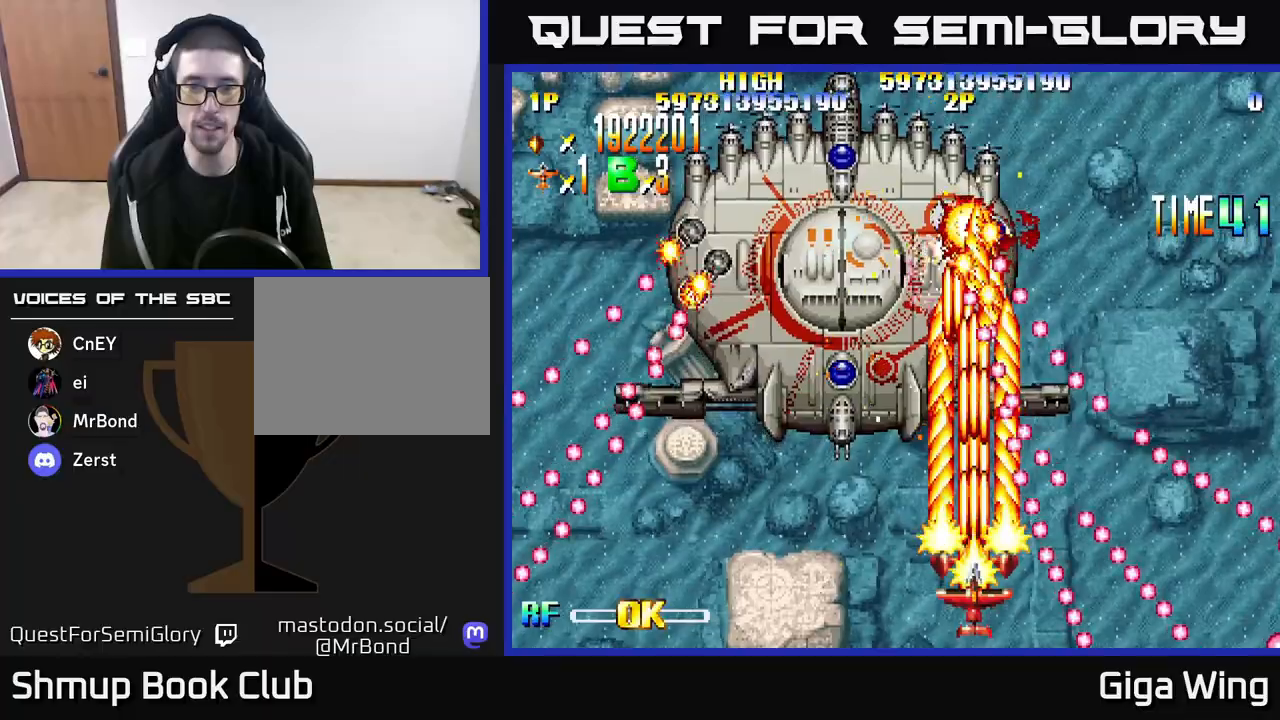
{"buttons": ["R2"], "left_stick": "center", "right_stick": "center", "events": []}
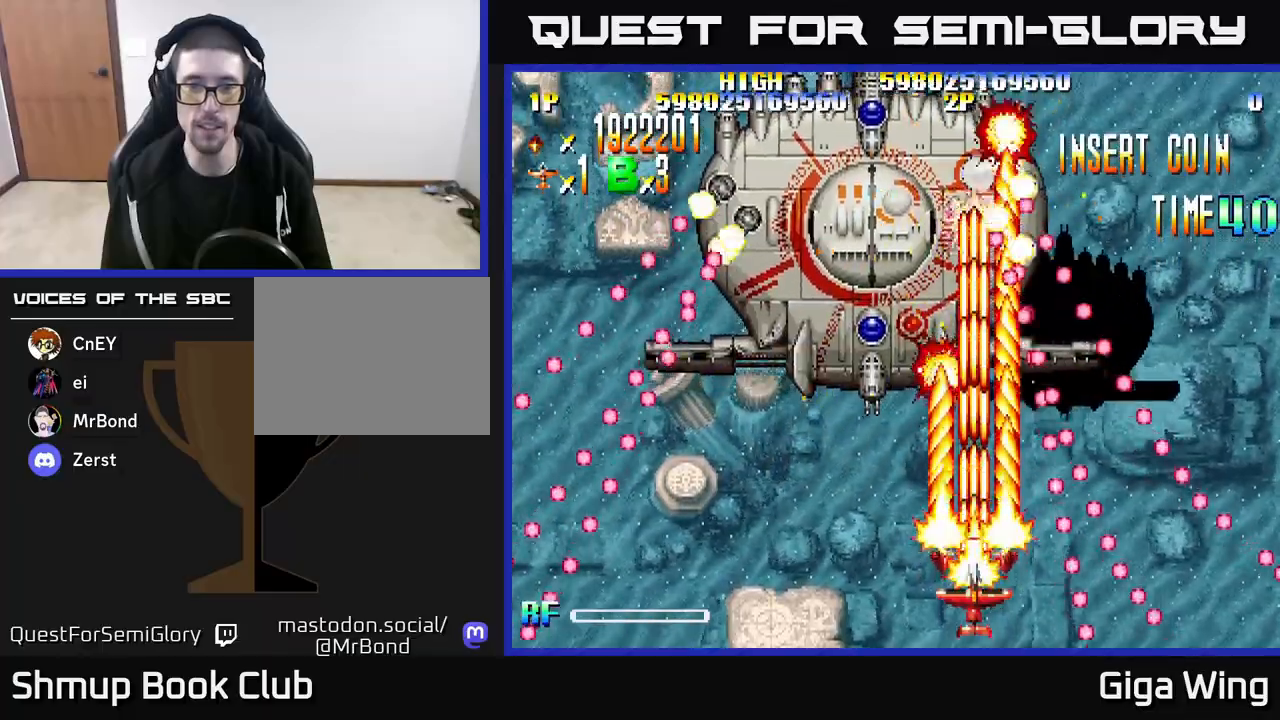
{"buttons": ["R2"], "left_stick": "center", "right_stick": "center", "events": [[33, "DPAD_RIGHT", "down"], [83, "DPAD_RIGHT", "up"]]}
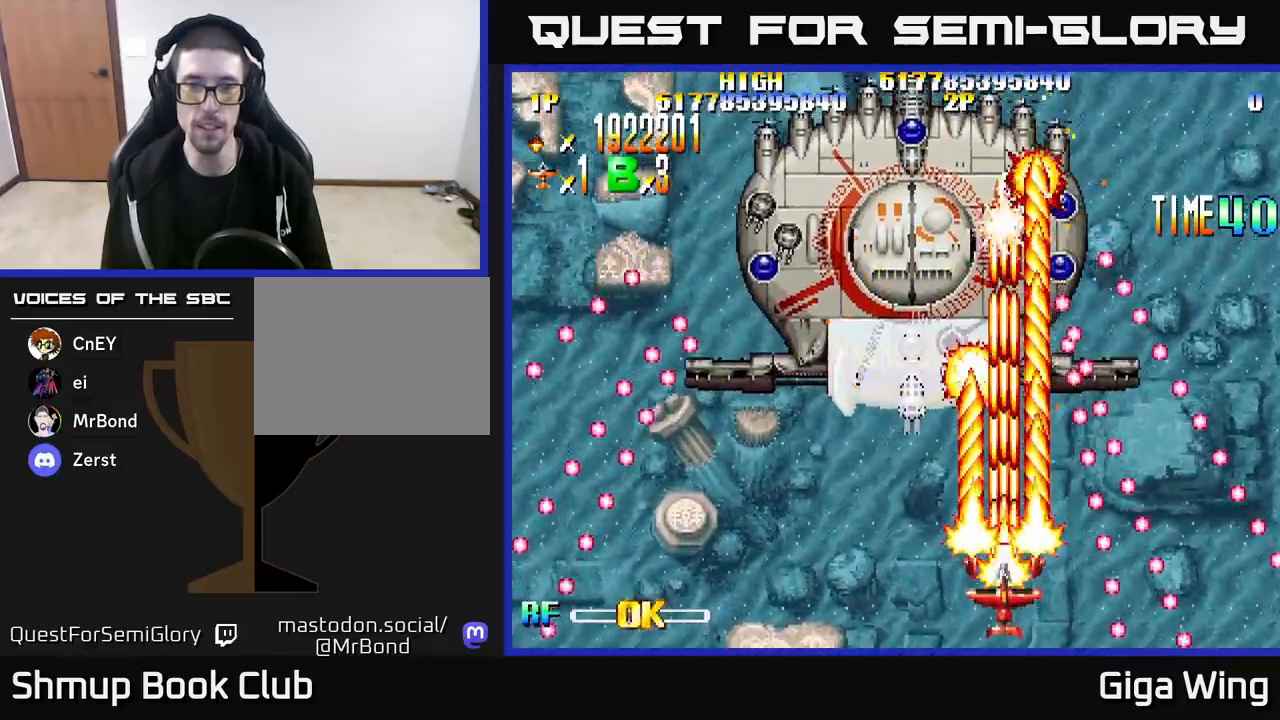
{"buttons": ["R2"], "left_stick": "center", "right_stick": "center", "events": [[67, "DPAD_LEFT", "down"], [233, "DPAD_LEFT", "up"]]}
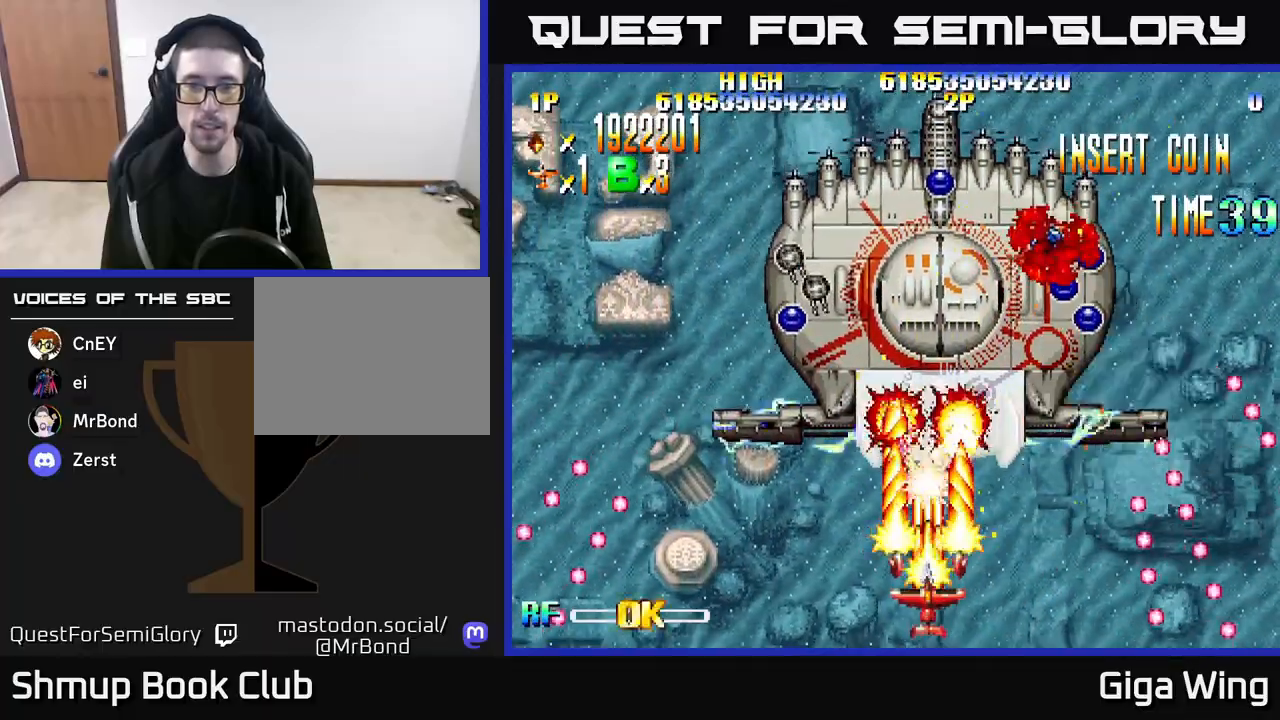
{"buttons": ["R2"], "left_stick": "center", "right_stick": "center", "events": []}
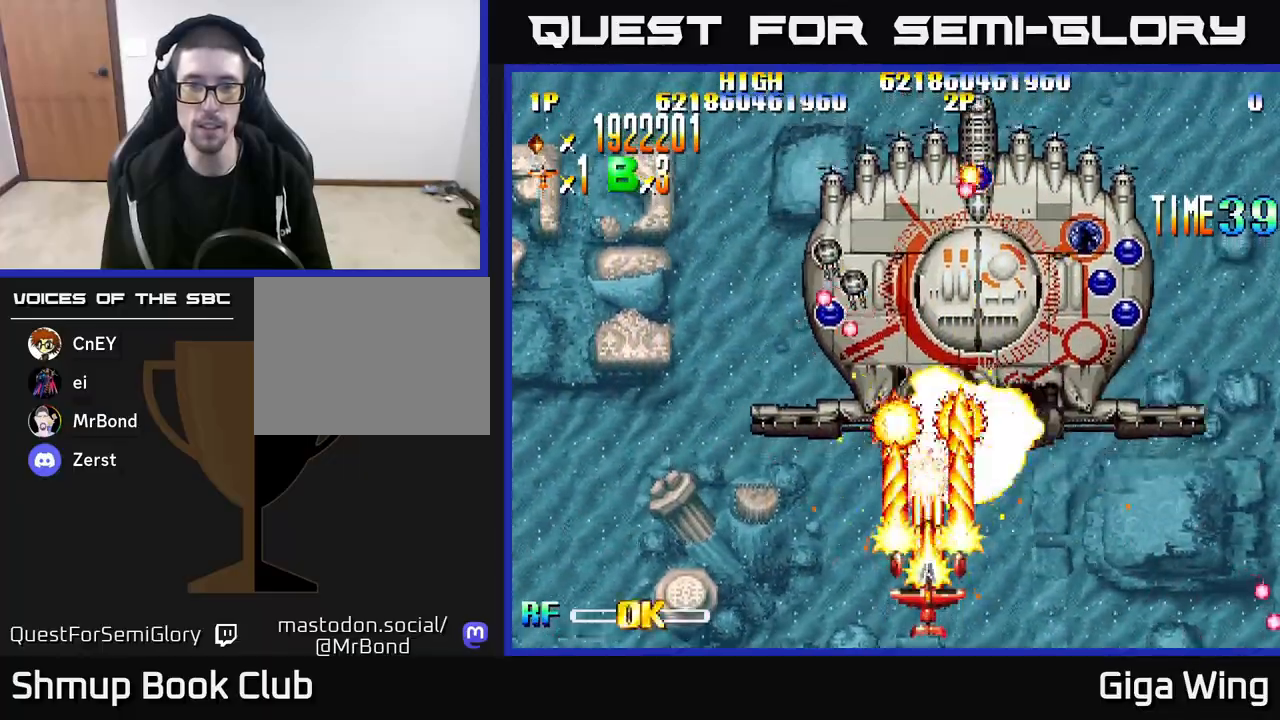
{"buttons": ["R2", "DPAD_LEFT"], "left_stick": "center", "right_stick": "center", "events": [[367, "DPAD_LEFT", "down"]]}
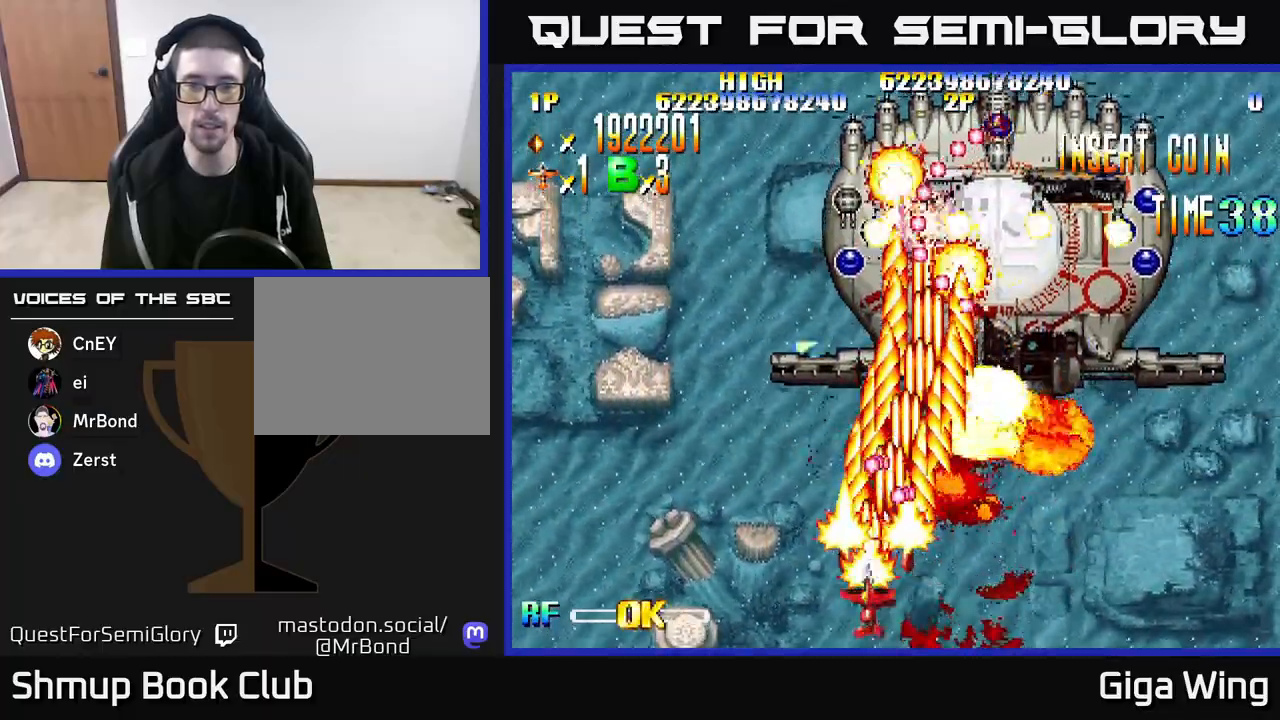
{"buttons": ["R2"], "left_stick": "center", "right_stick": "center", "events": [[183, "DPAD_LEFT", "up"]]}
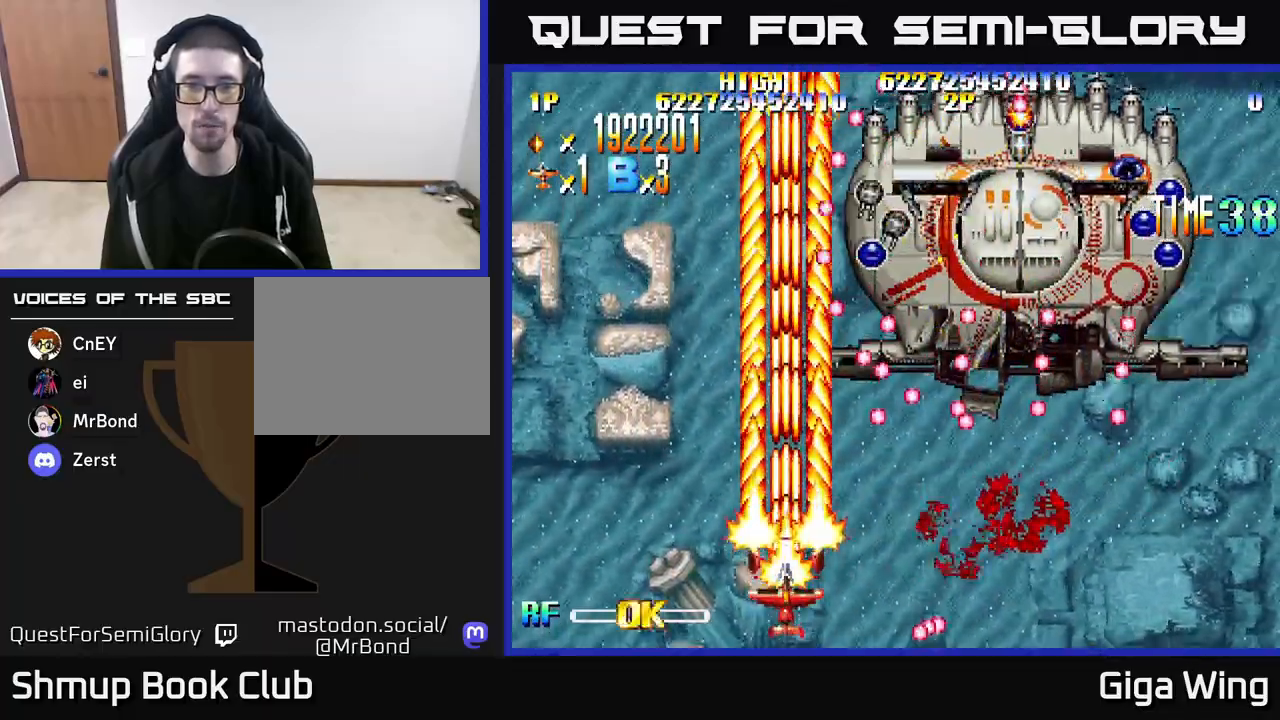
{"buttons": [], "left_stick": "center", "right_stick": "center", "events": [[450, "R2", "up"]]}
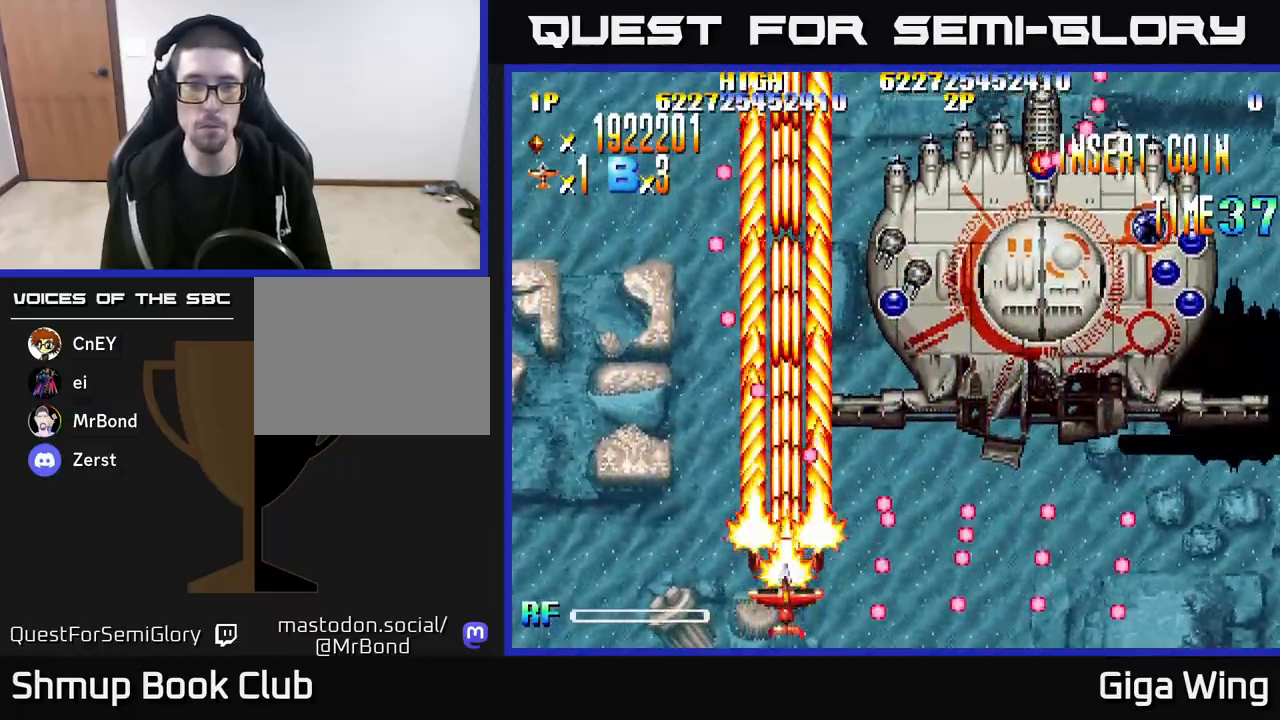
{"buttons": [], "left_stick": "center", "right_stick": "center", "events": []}
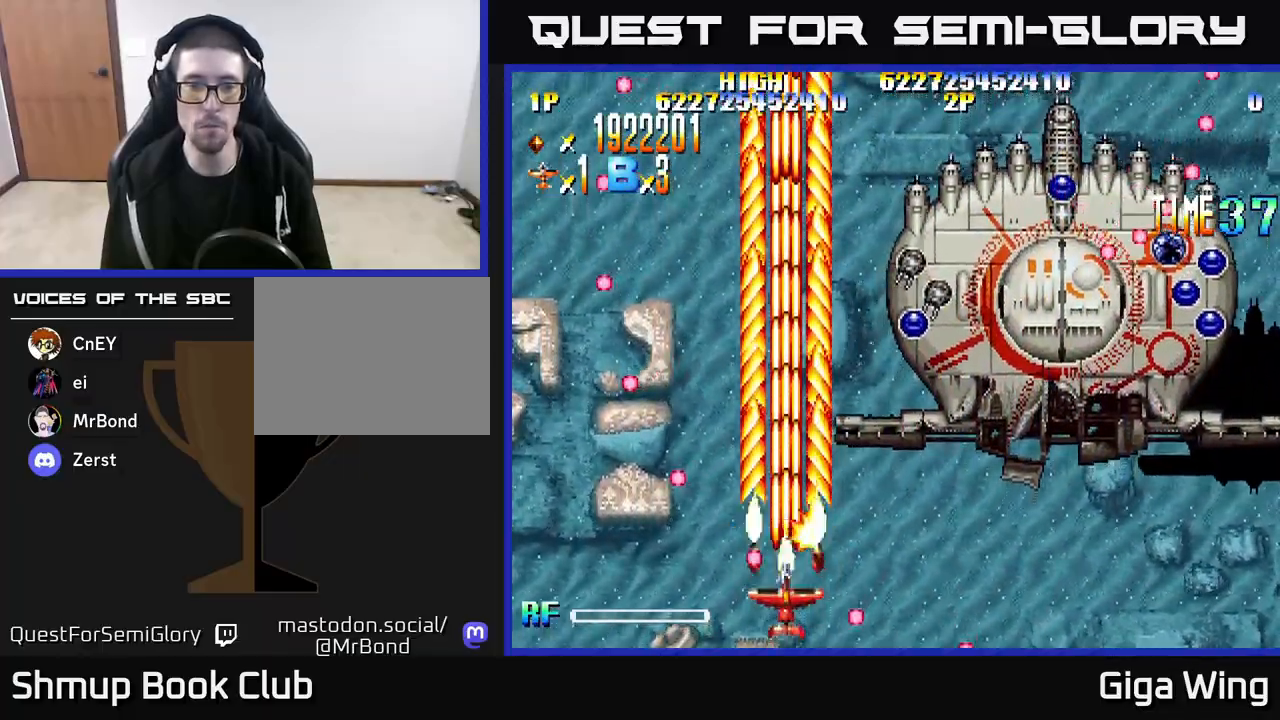
{"buttons": ["R2", "DPAD_RIGHT"], "left_stick": "center", "right_stick": "center", "events": [[83, "DPAD_UP", "down"], [217, "DPAD_UP", "up"], [367, "DPAD_RIGHT", "down"], [400, "R2", "down"]]}